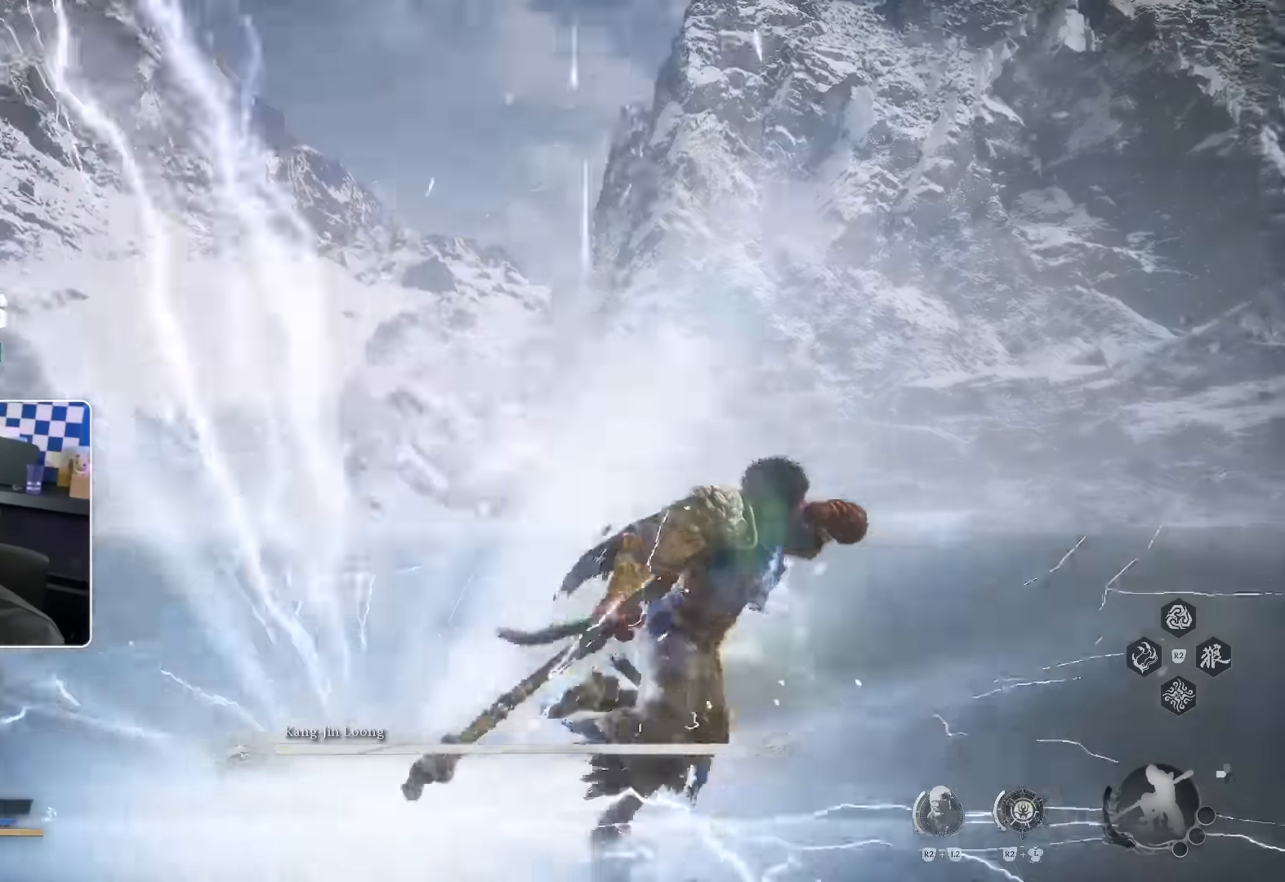
Gameplay with a controller (PlayStation layout); each line is a JSON object with the inputs held at the frame after it (dt_ms = milliseconds from this image to that frame). "events" lists button and stick changes between this image and that frame as [ms after this image, input, new state], when the widget could be followed in between. Not read: L1 L2 L3 SQUARE TRIANGLE.
{"dt_ms": 500, "buttons": [], "left_stick": "right", "right_stick": "center", "events": []}
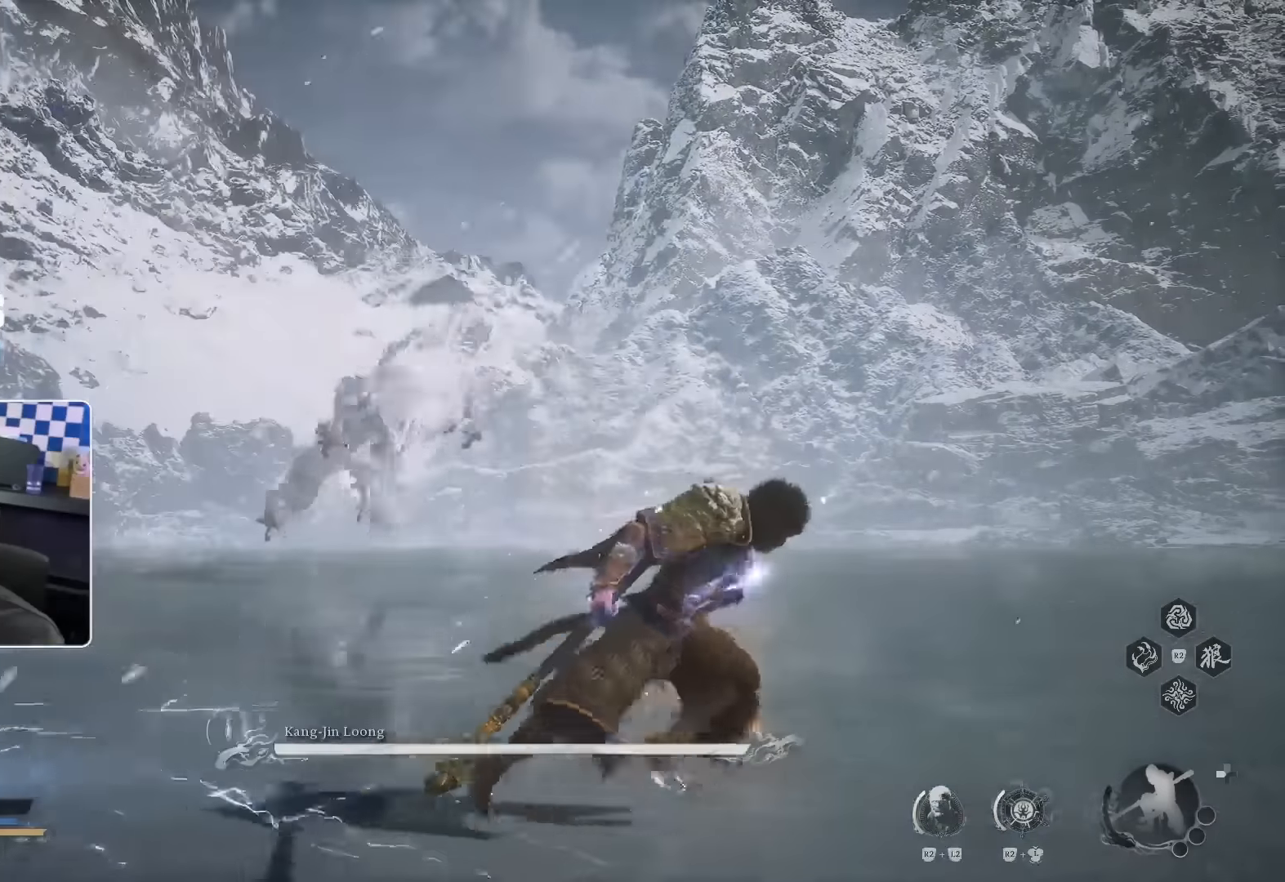
{"dt_ms": 1000, "buttons": [], "left_stick": "up-right", "right_stick": "center"}
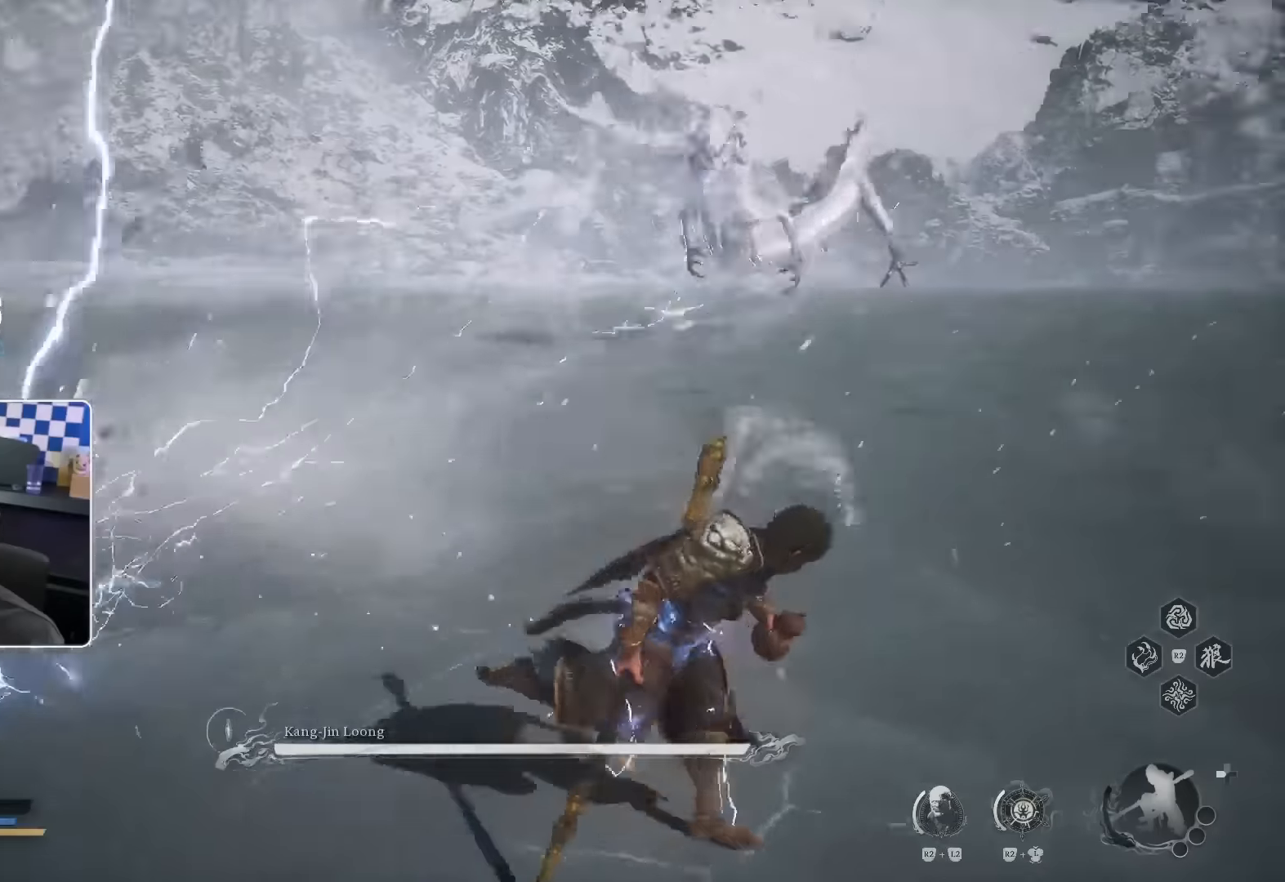
{"dt_ms": 1000, "buttons": [], "left_stick": "up-right", "right_stick": "center"}
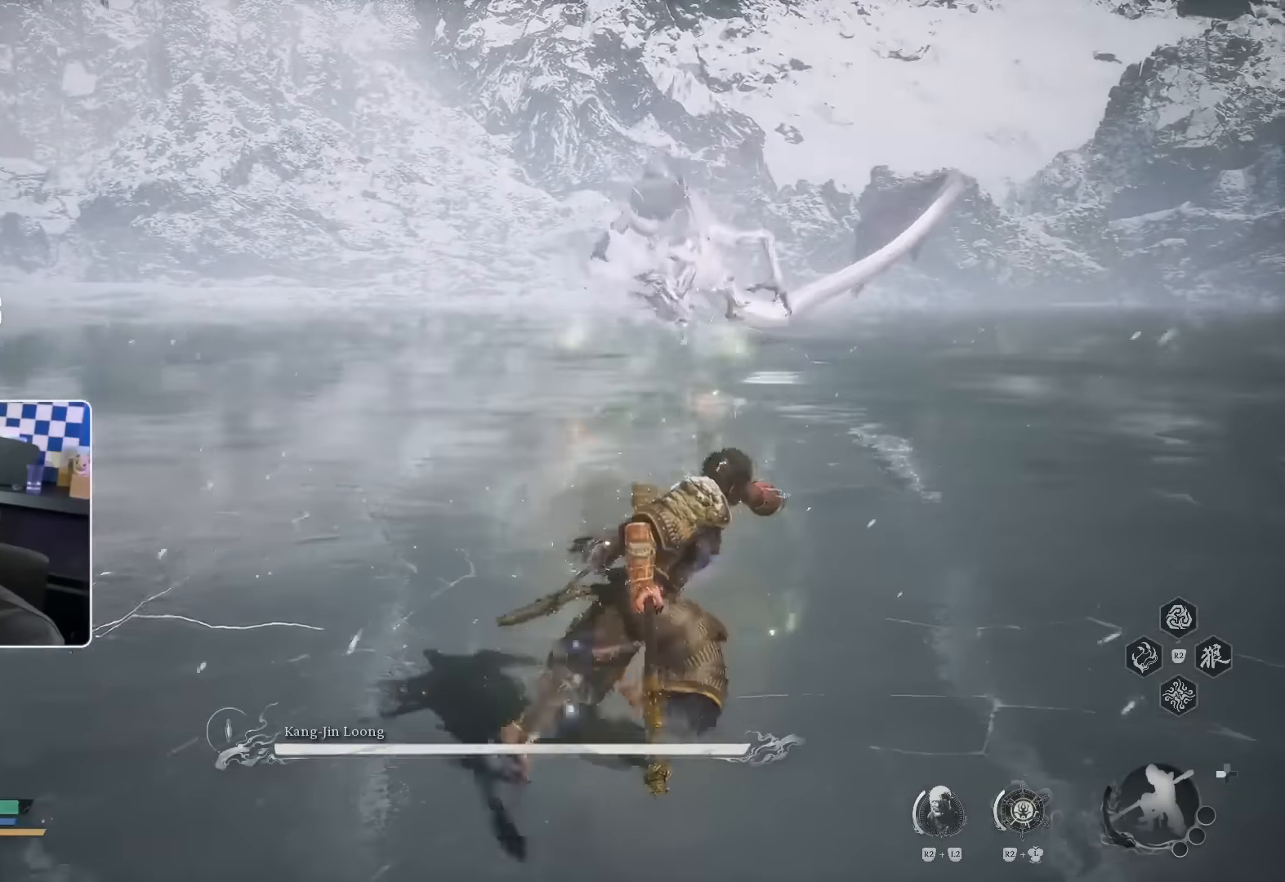
{"dt_ms": 500, "buttons": [], "left_stick": "up", "right_stick": "center", "events": [[366, "left_stick", "up"]]}
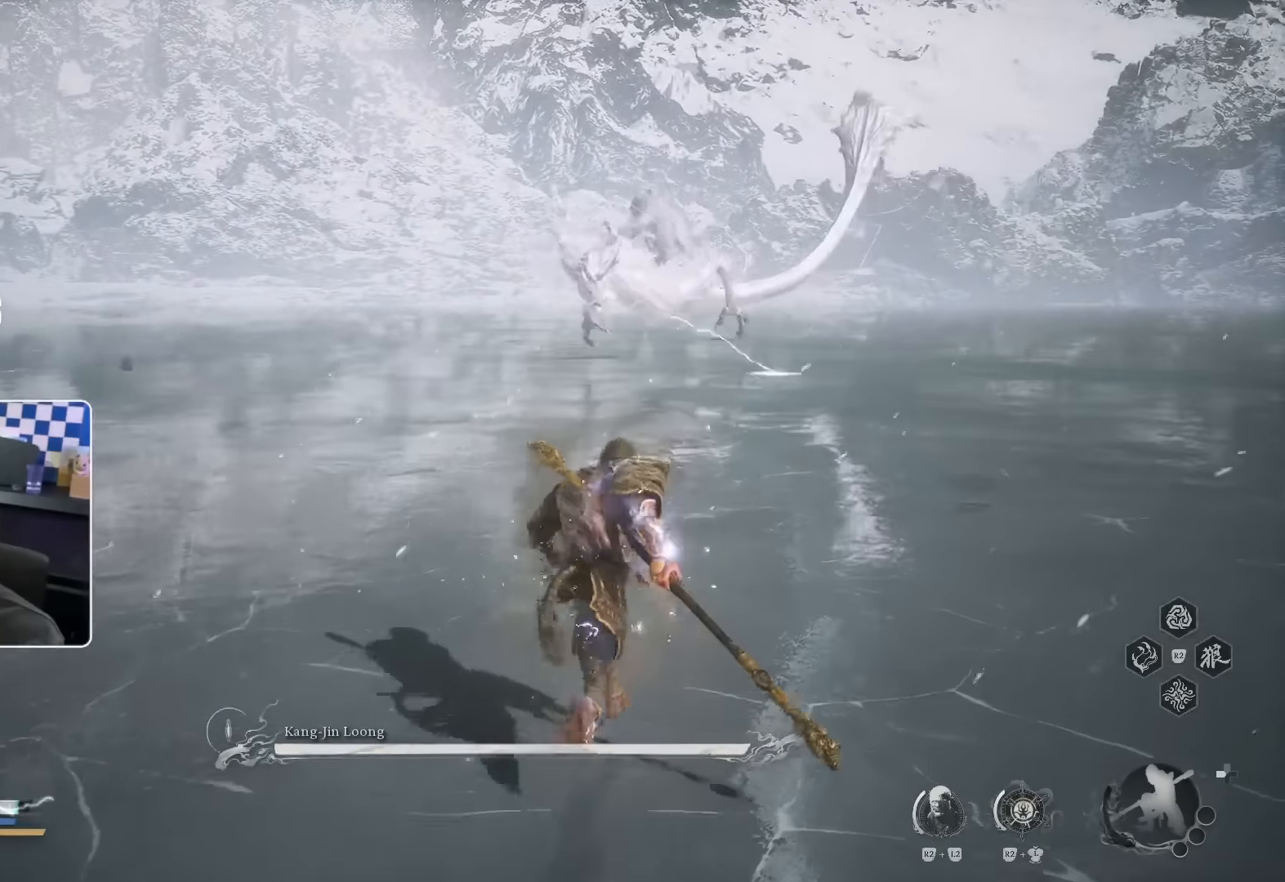
{"dt_ms": 500, "buttons": ["CROSS"], "left_stick": "up", "right_stick": "center", "events": [[484, "CROSS", "down"]]}
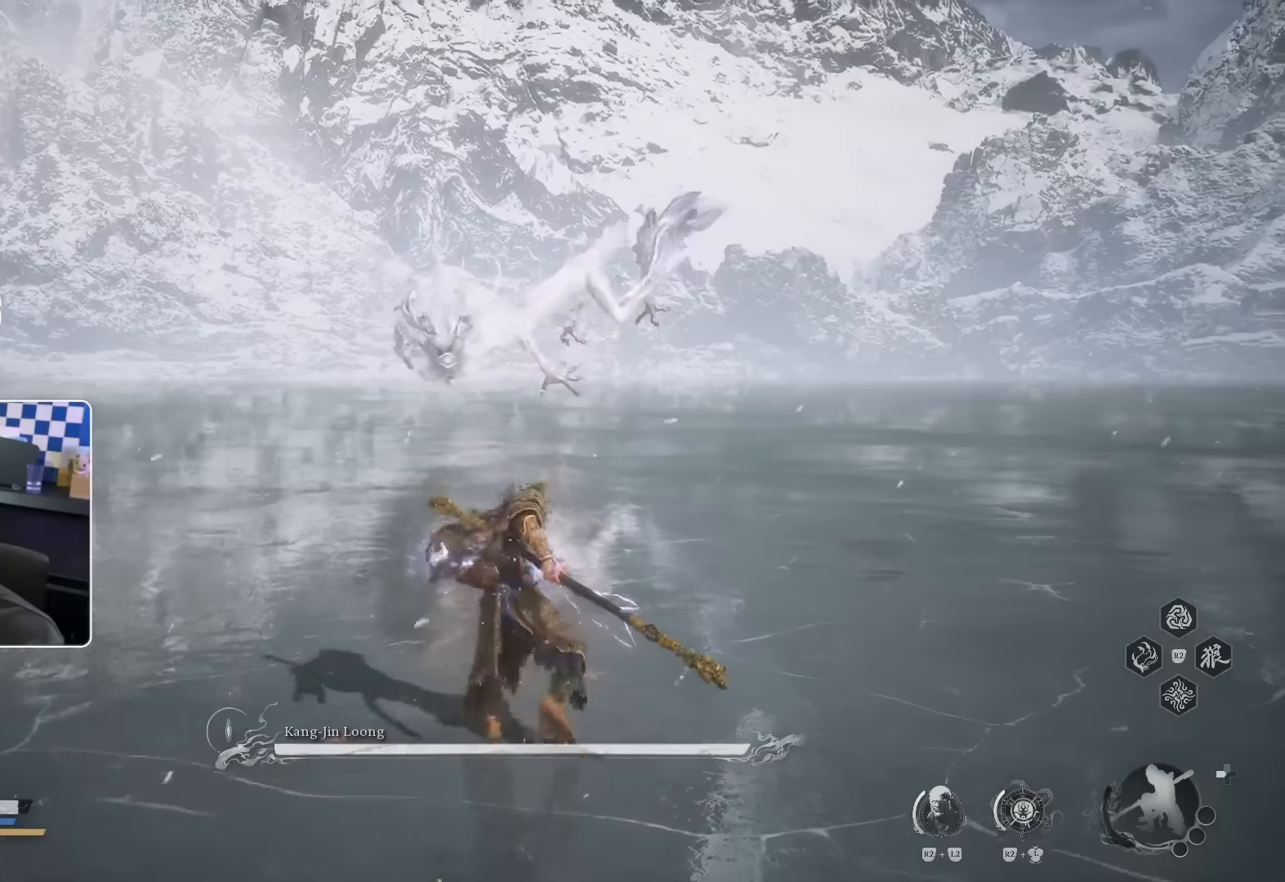
{"dt_ms": 500, "buttons": ["CROSS"], "left_stick": "up", "right_stick": "center", "events": []}
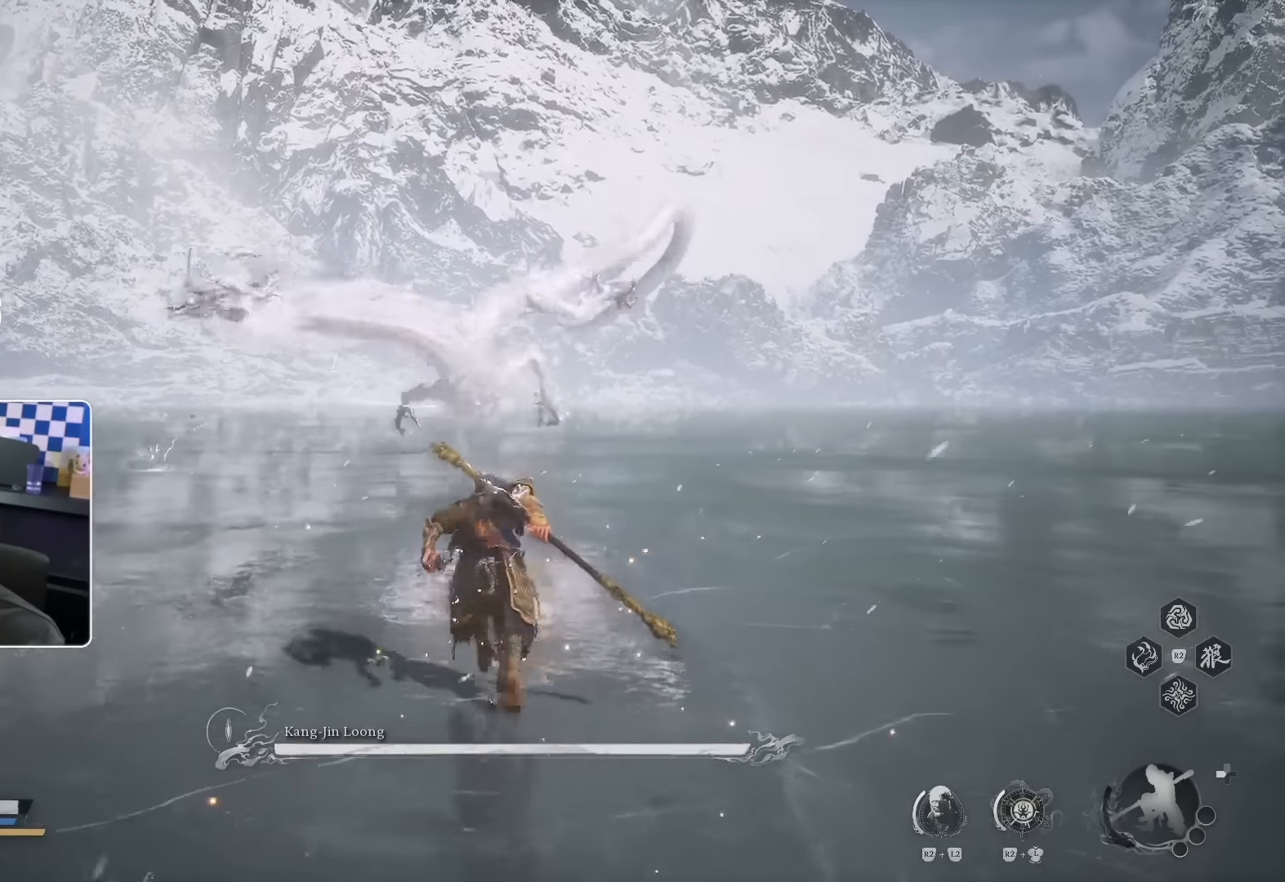
{"dt_ms": 500, "buttons": ["CROSS"], "left_stick": "up", "right_stick": "center", "events": []}
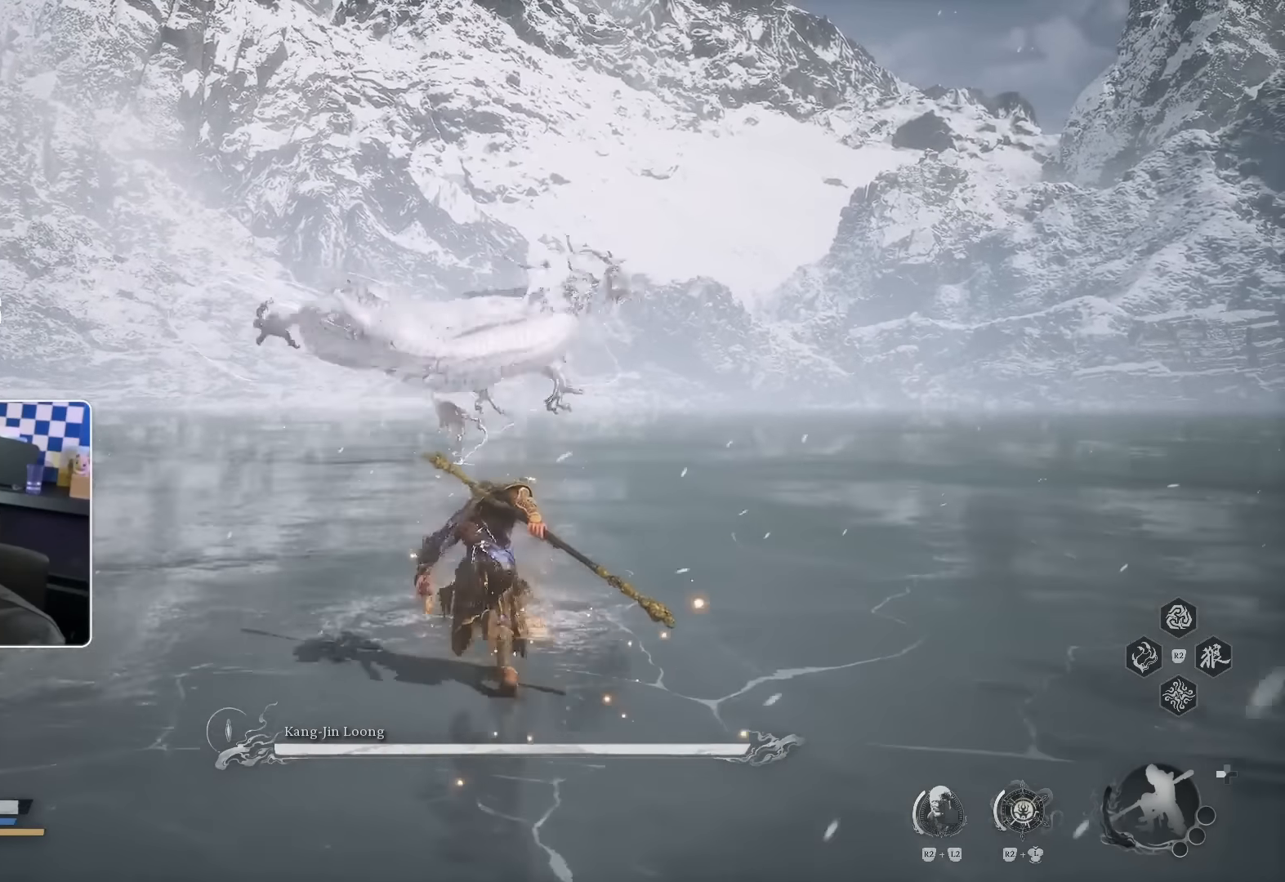
{"dt_ms": 500, "buttons": [], "left_stick": "up-right", "right_stick": "center"}
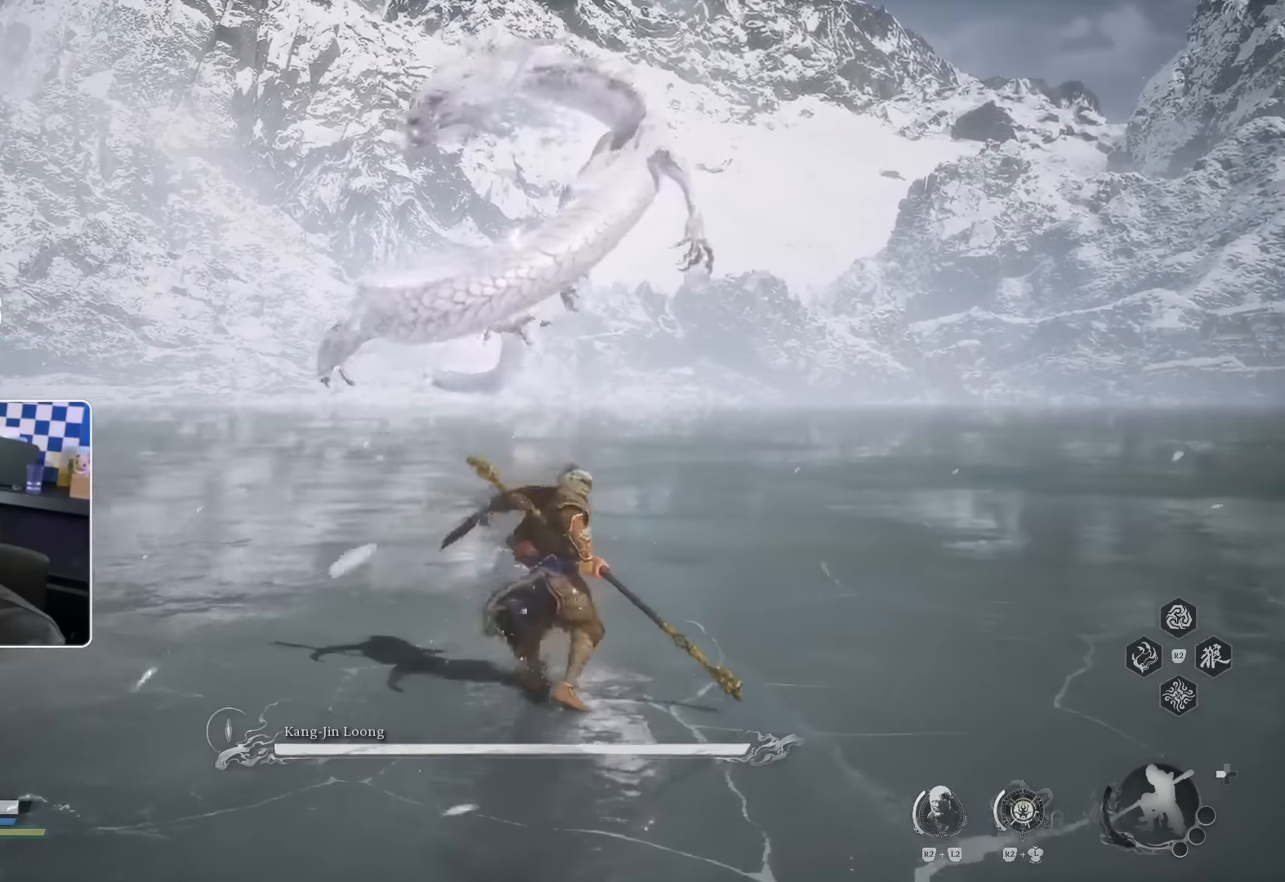
{"dt_ms": 500, "buttons": [], "left_stick": "up-right", "right_stick": "center", "events": []}
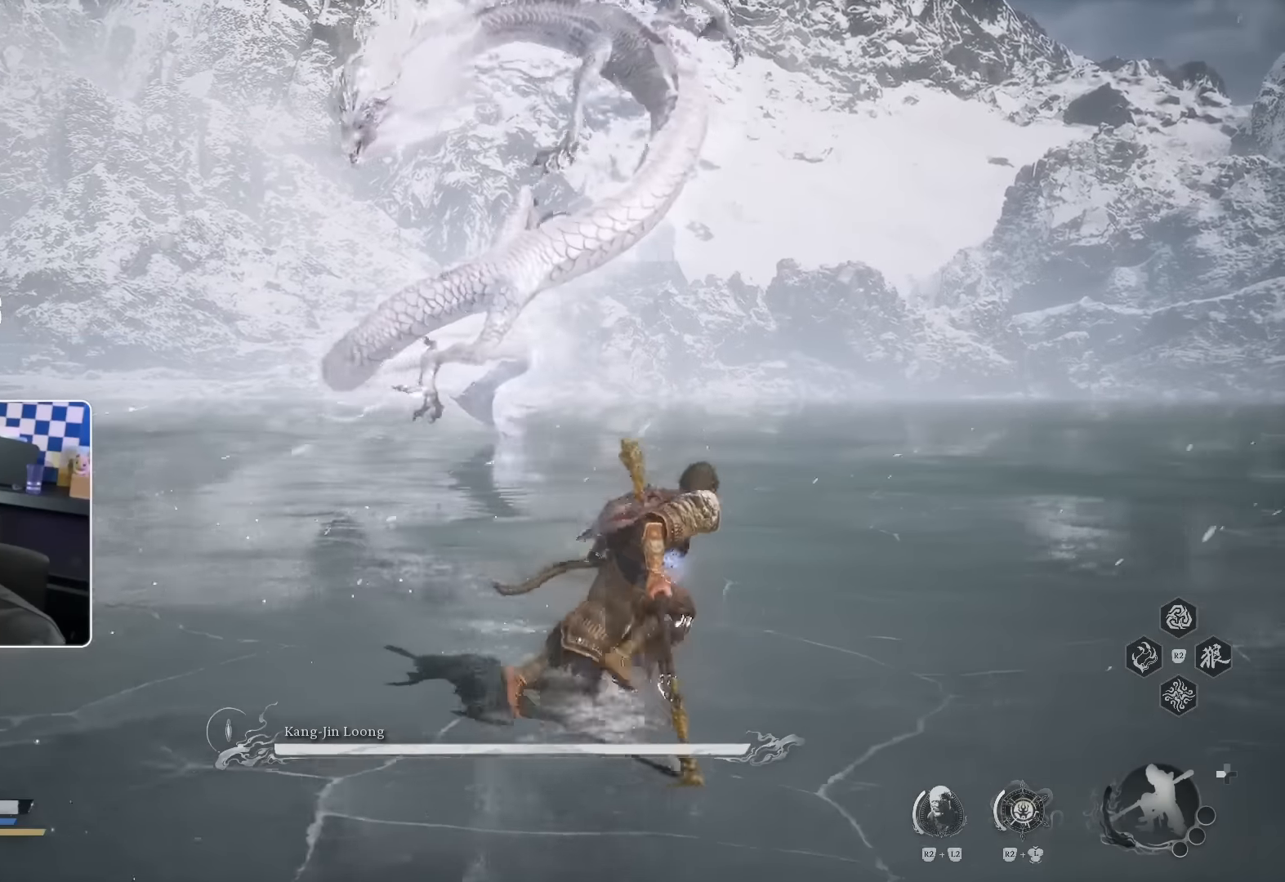
{"dt_ms": 500, "buttons": [], "left_stick": "up-right", "right_stick": "center", "events": []}
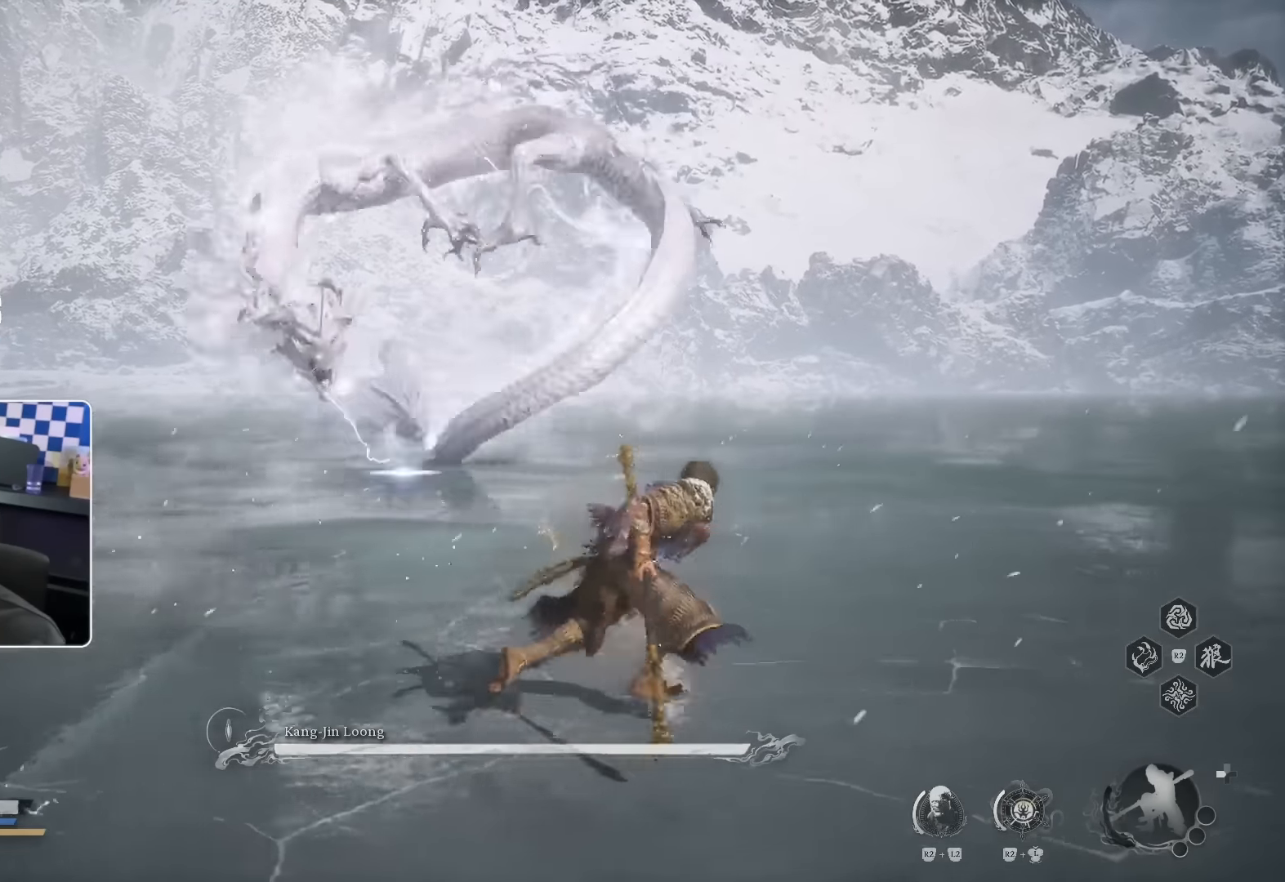
{"dt_ms": 500, "buttons": [], "left_stick": "up-right", "right_stick": "center"}